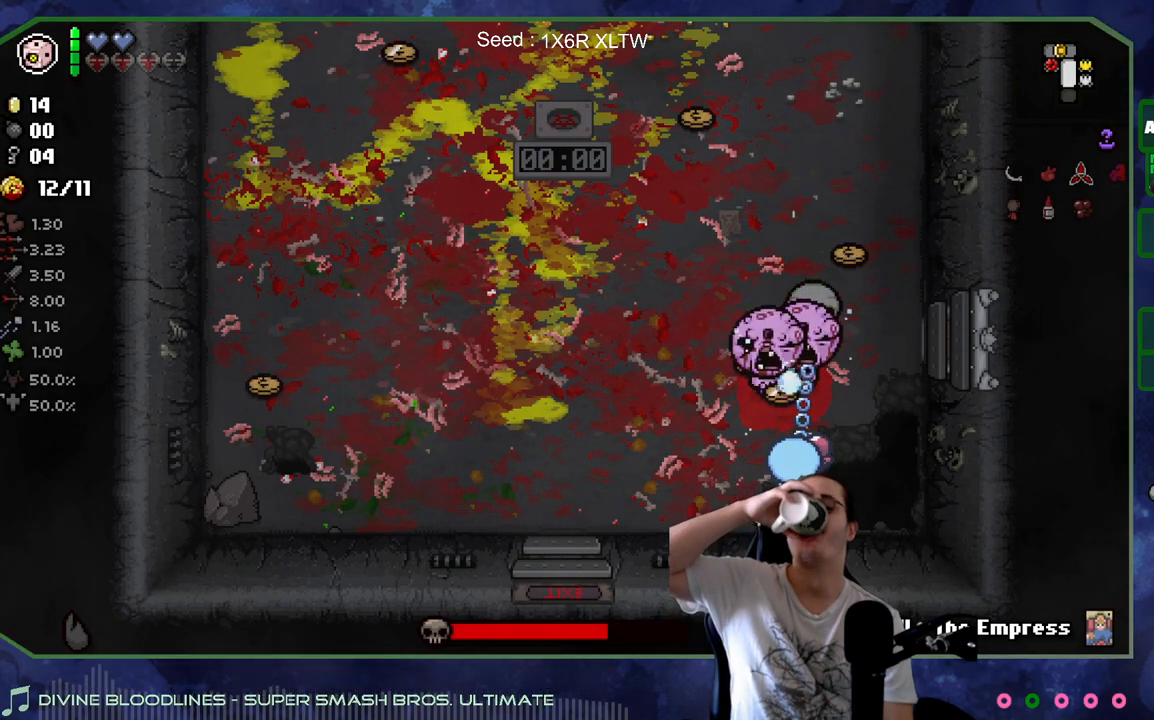
Gameplay with a controller (Xbox layout); each line is a JSON object with the inputs held at the frame after it. "events" lists button and stick changes between this image and that frame as [ms after this image, input, new state], when the widget could be followed in between. Not read: L3 R3.
{"buttons": [], "left_stick": "center", "right_stick": "up", "events": []}
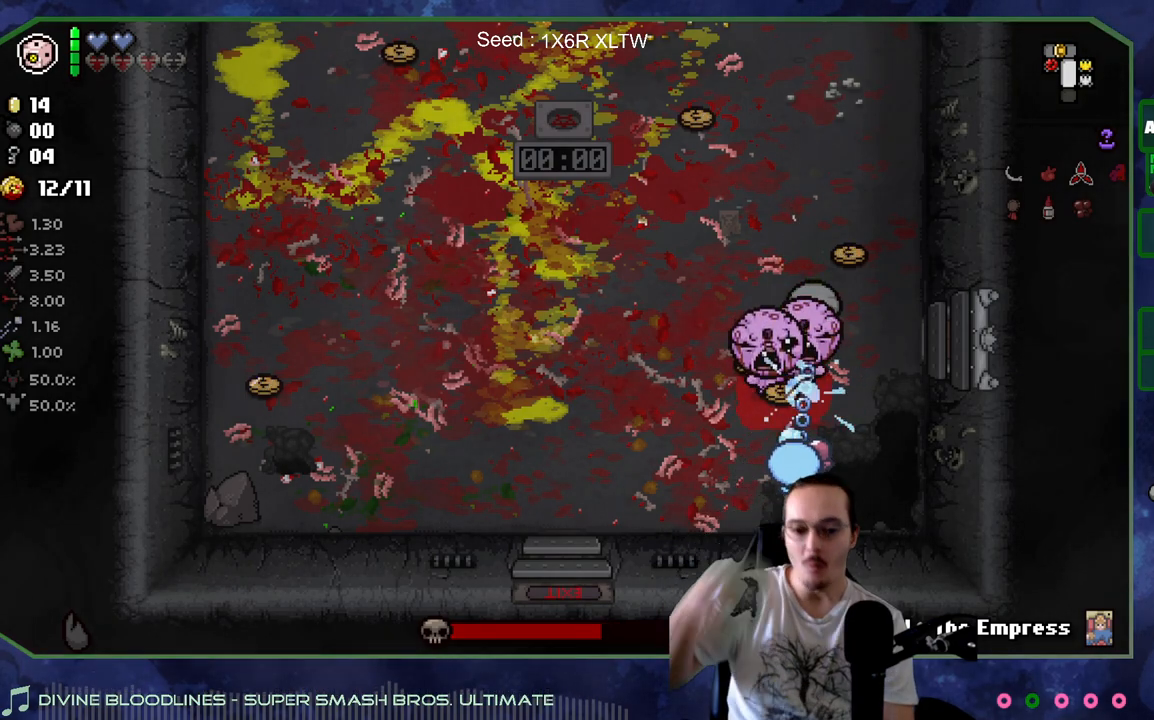
{"buttons": [], "left_stick": "center", "right_stick": "up", "events": []}
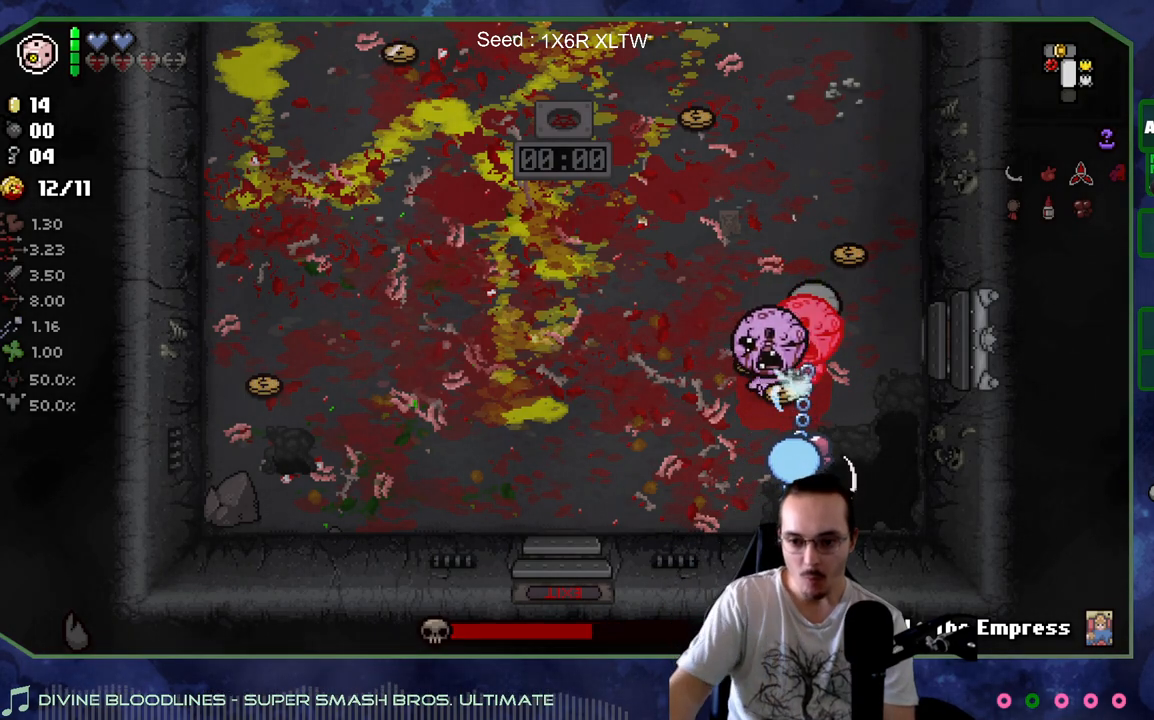
{"buttons": [], "left_stick": "center", "right_stick": "up", "events": []}
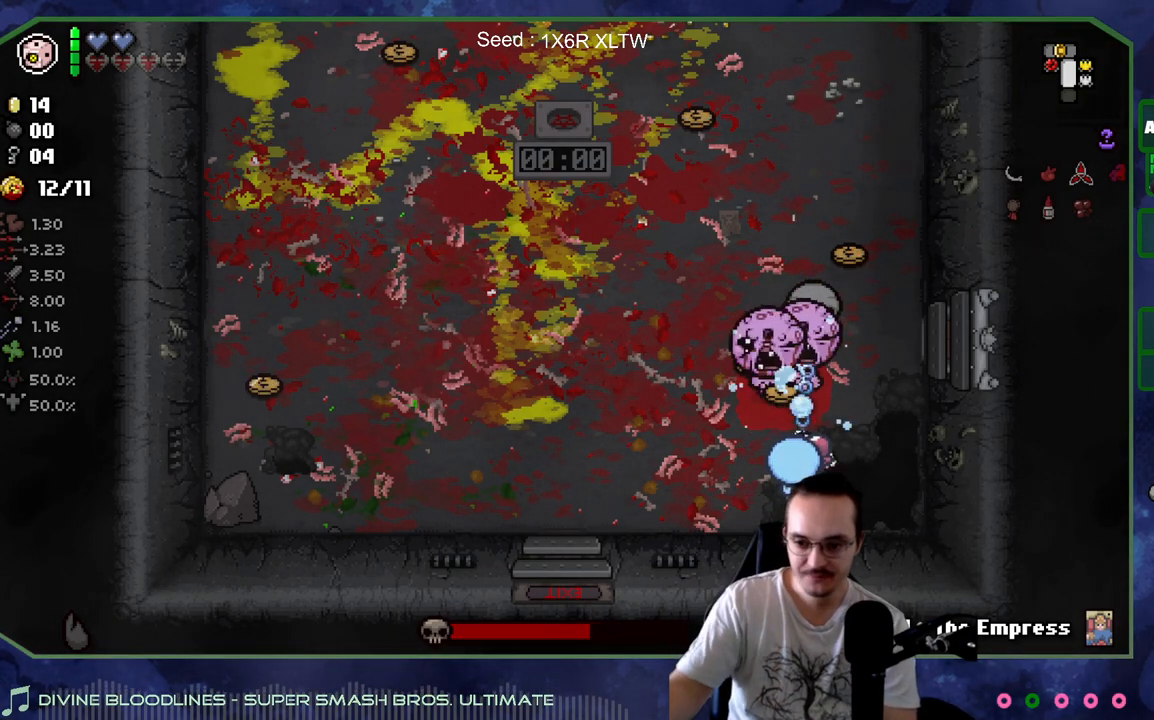
{"buttons": [], "left_stick": "center", "right_stick": "up", "events": []}
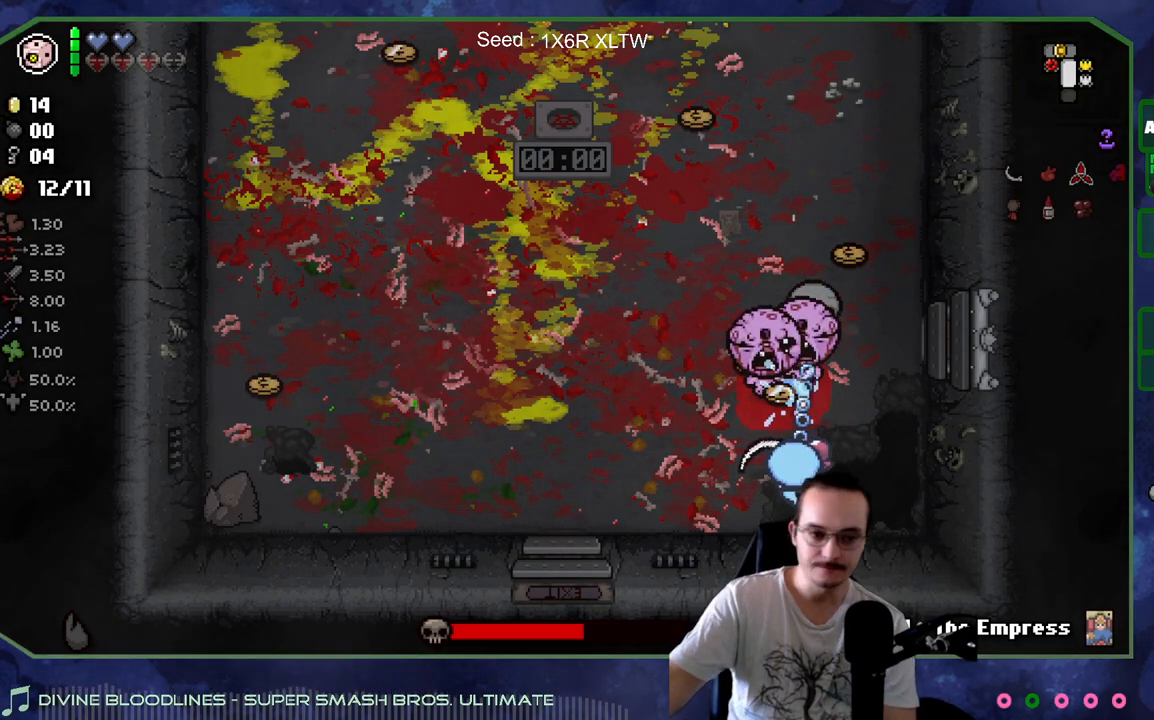
{"buttons": [], "left_stick": "center", "right_stick": "up", "events": []}
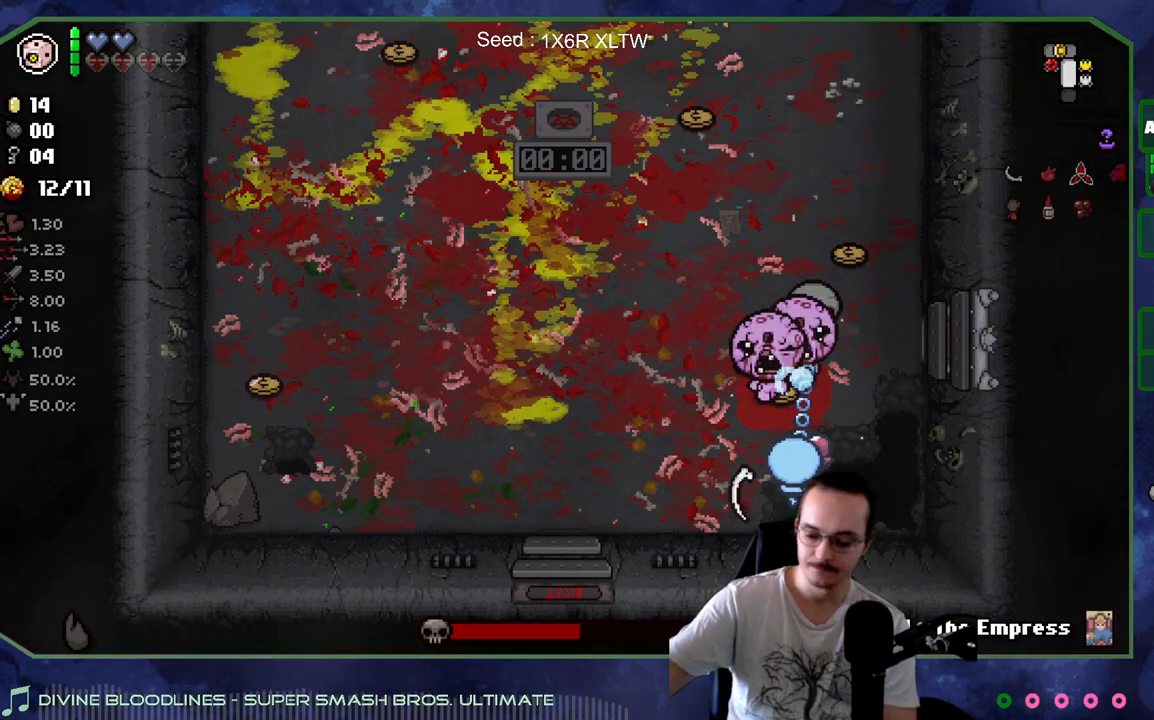
{"buttons": [], "left_stick": "center", "right_stick": "up", "events": []}
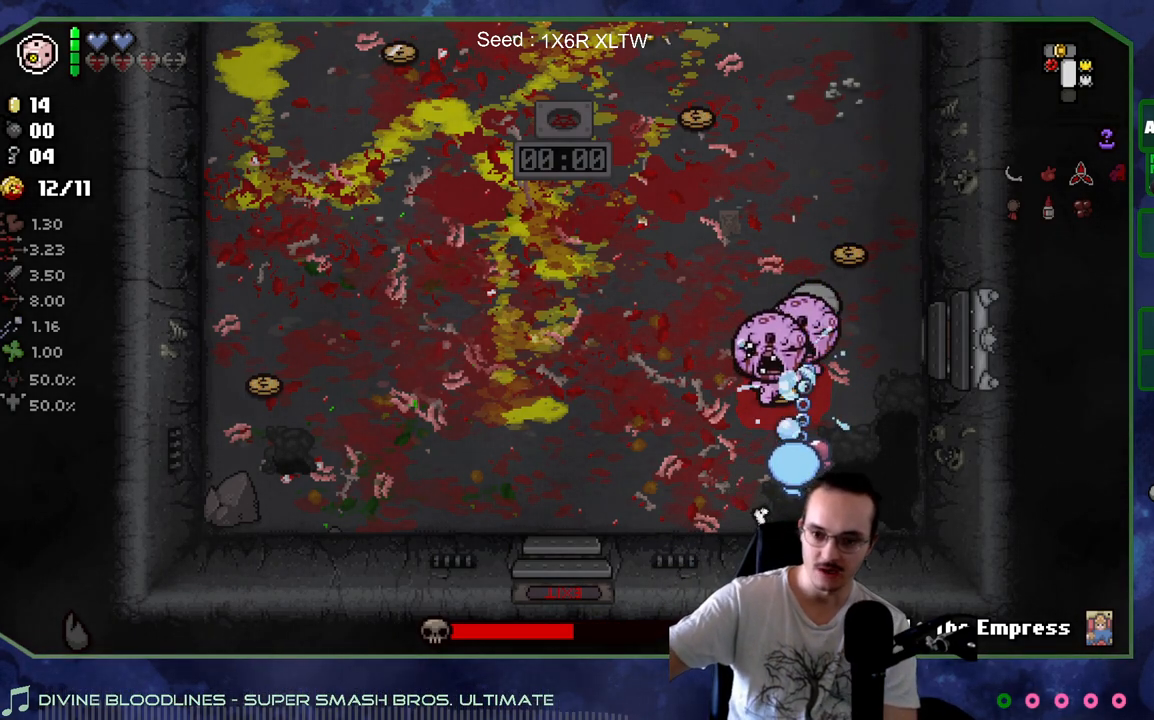
{"buttons": [], "left_stick": "center", "right_stick": "up", "events": []}
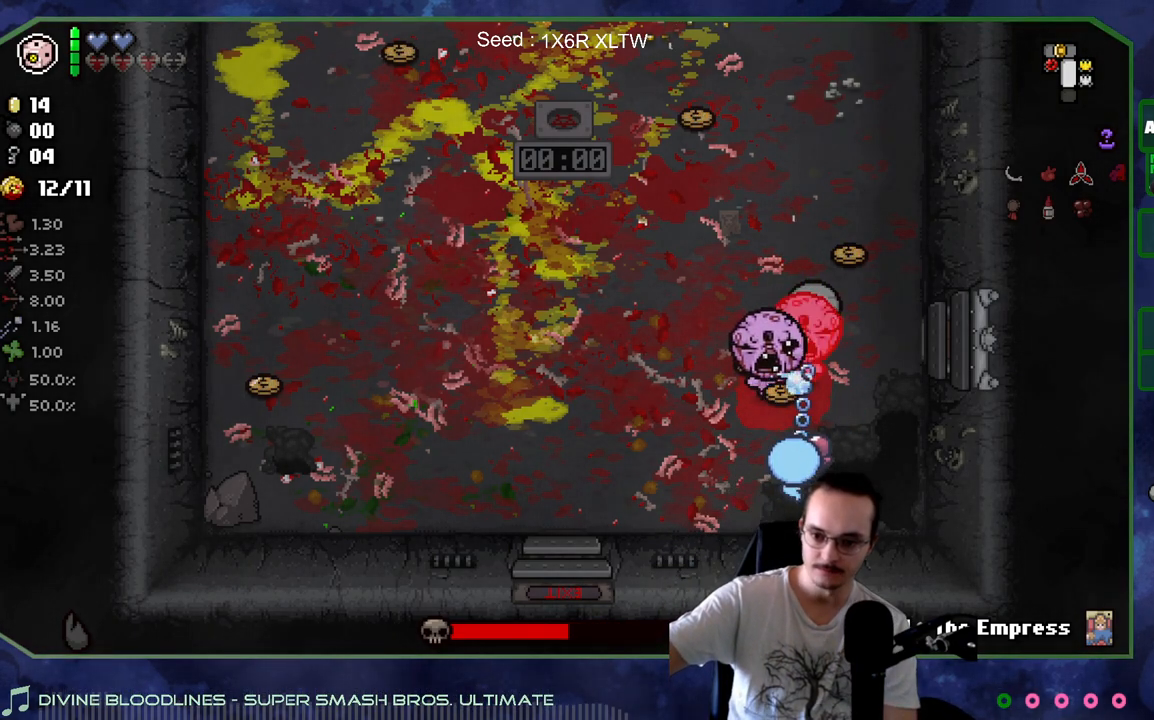
{"buttons": [], "left_stick": "center", "right_stick": "up", "events": []}
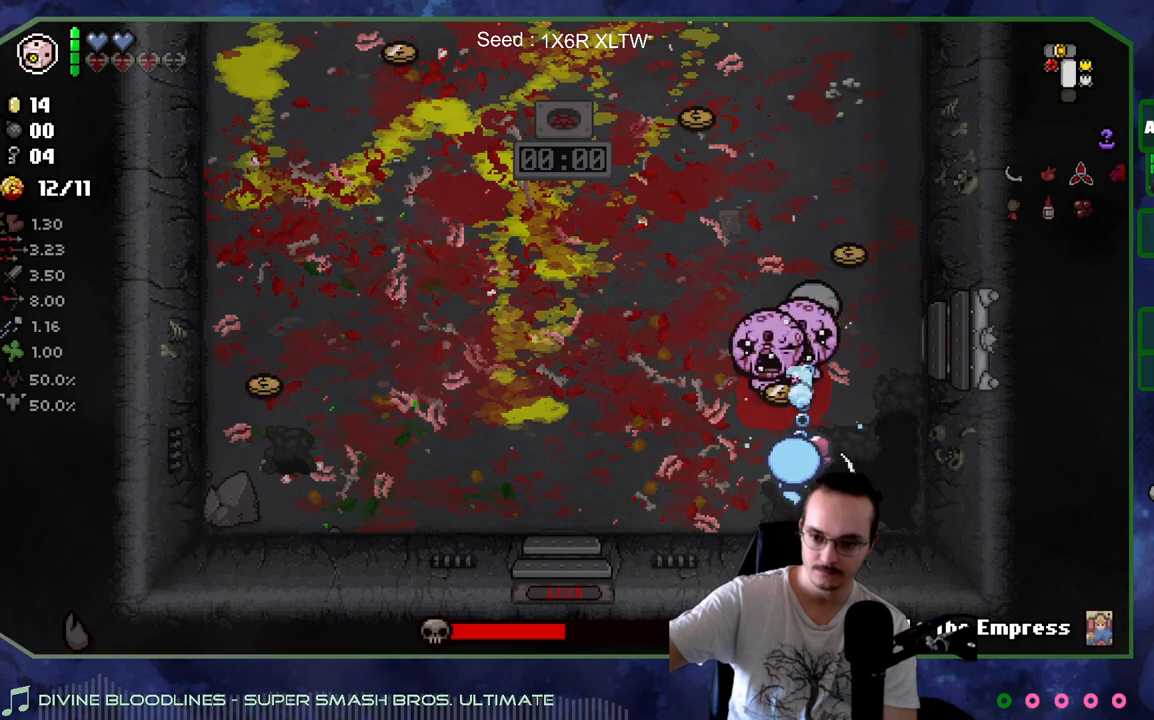
{"buttons": [], "left_stick": "center", "right_stick": "up", "events": []}
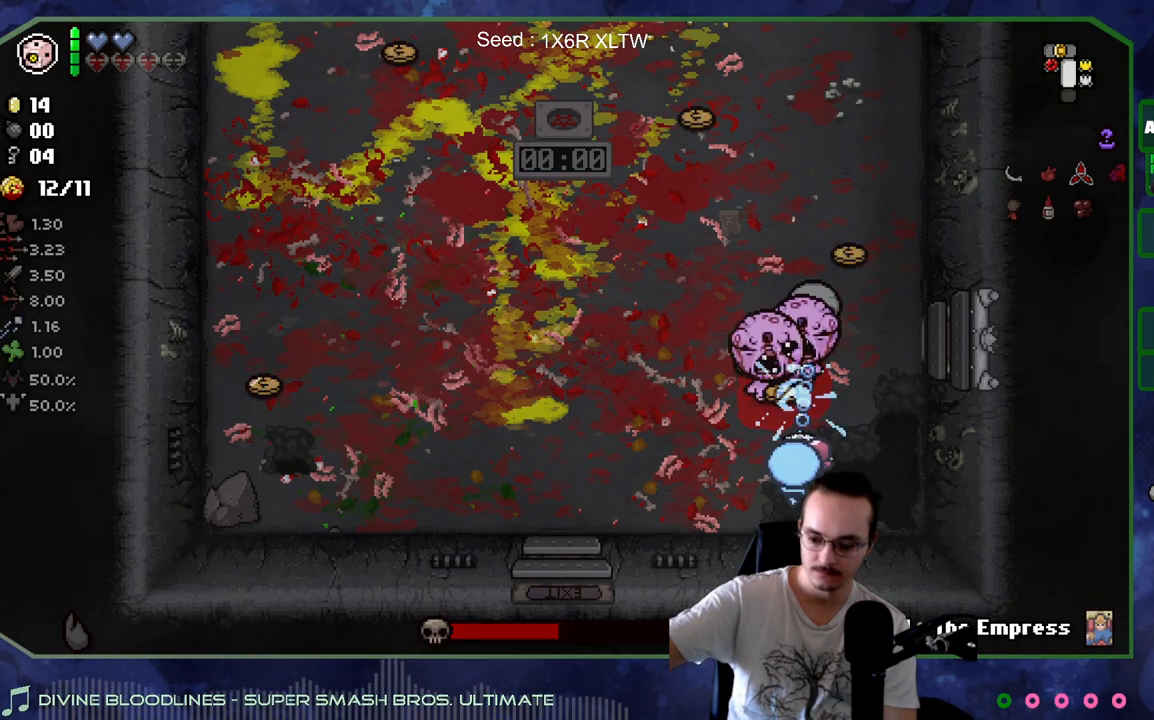
{"buttons": [], "left_stick": "center", "right_stick": "up", "events": []}
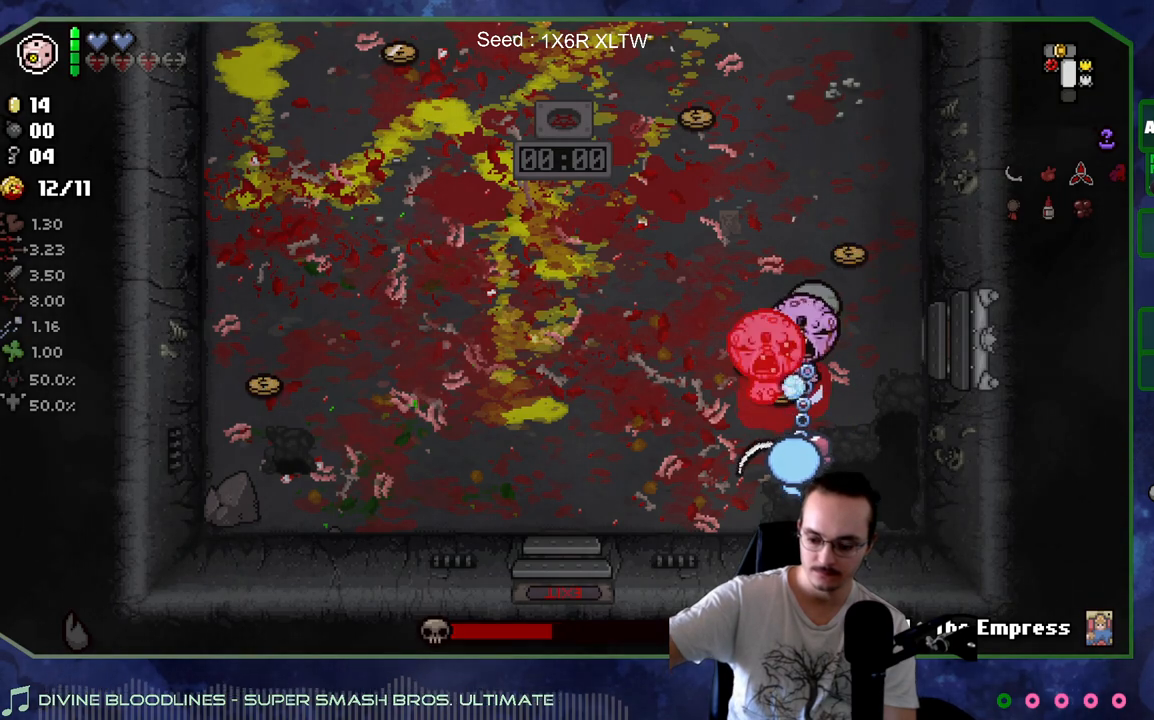
{"buttons": [], "left_stick": "center", "right_stick": "up", "events": []}
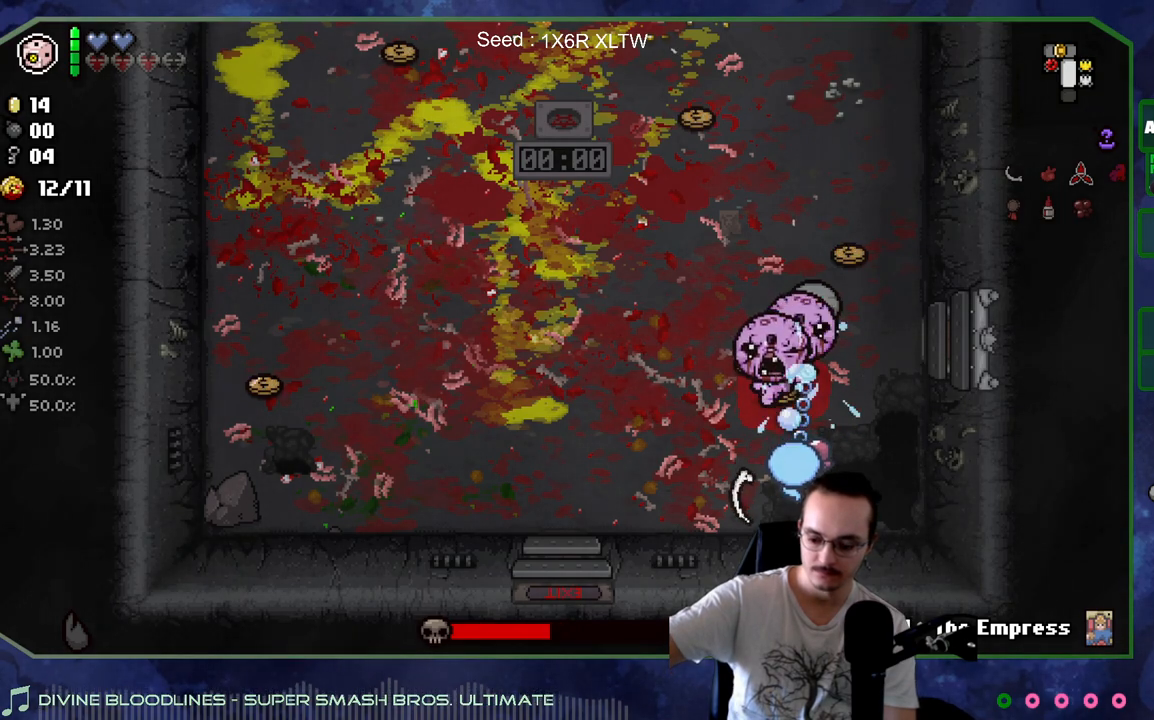
{"buttons": [], "left_stick": "center", "right_stick": "up", "events": []}
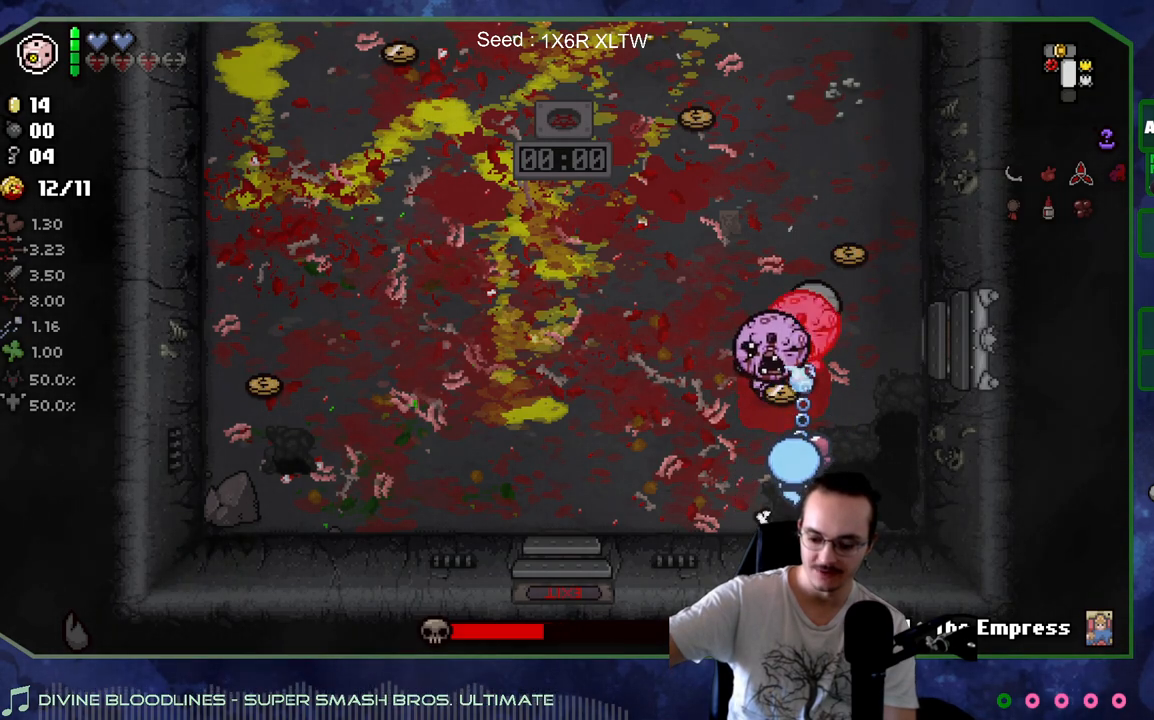
{"buttons": [], "left_stick": "center", "right_stick": "up", "events": []}
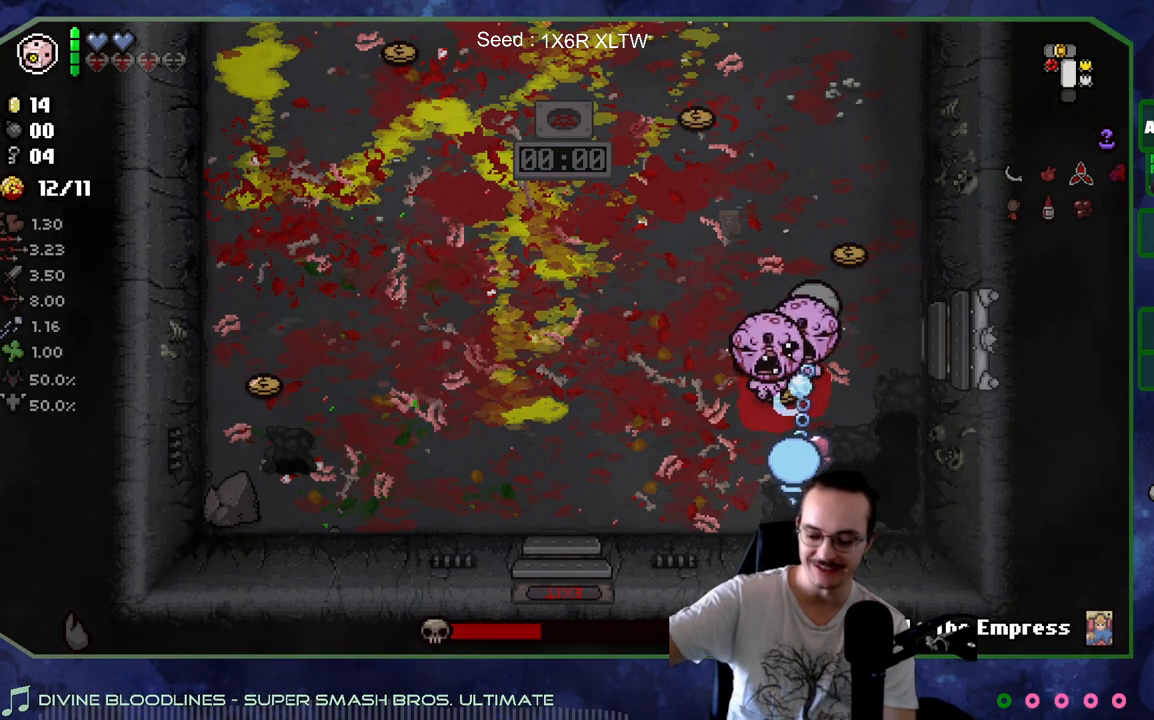
{"buttons": [], "left_stick": "center", "right_stick": "up", "events": []}
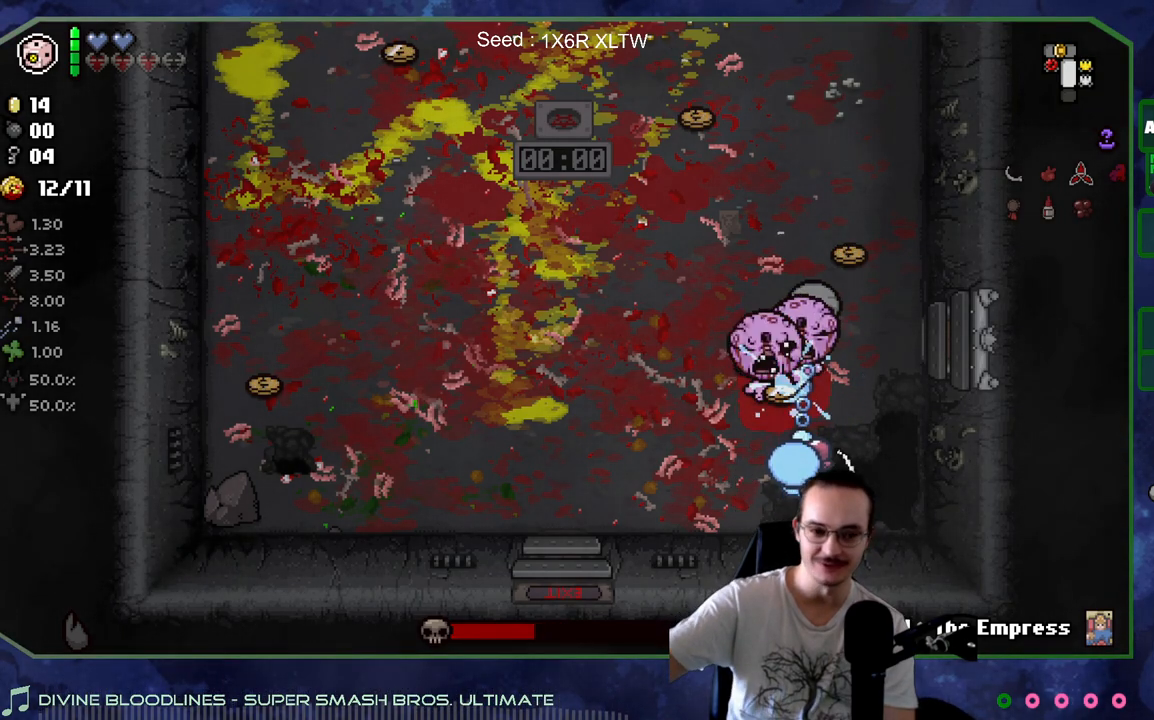
{"buttons": [], "left_stick": "center", "right_stick": "up", "events": []}
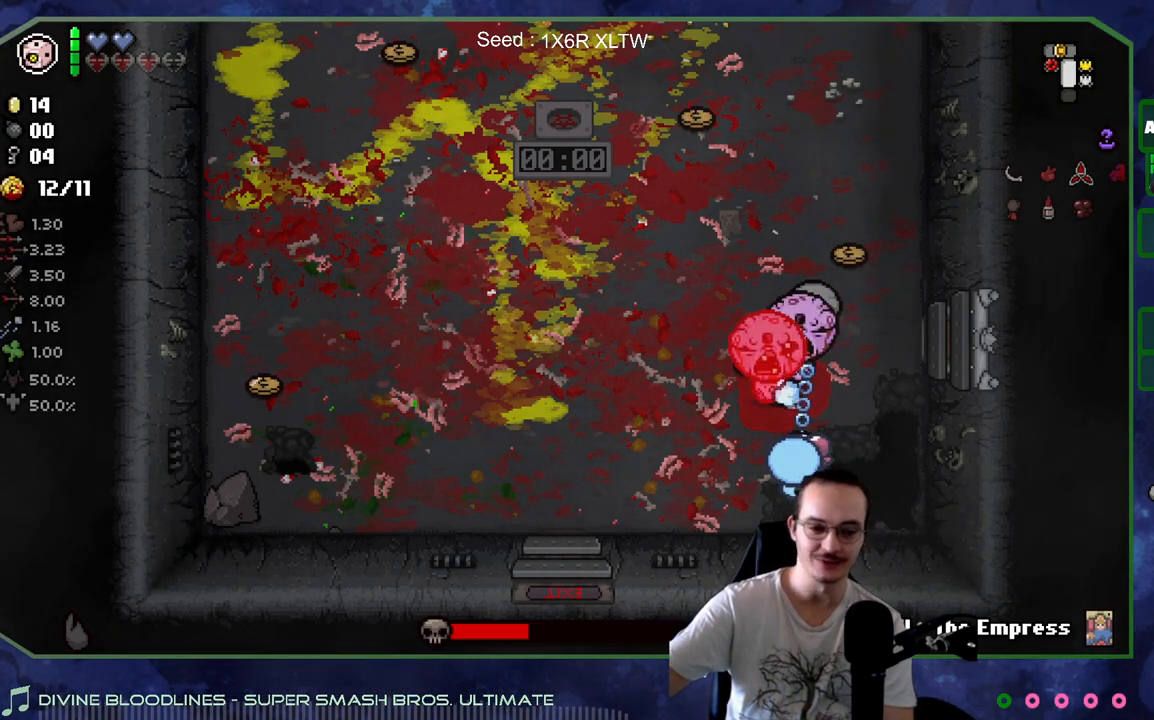
{"buttons": [], "left_stick": "center", "right_stick": "up", "events": []}
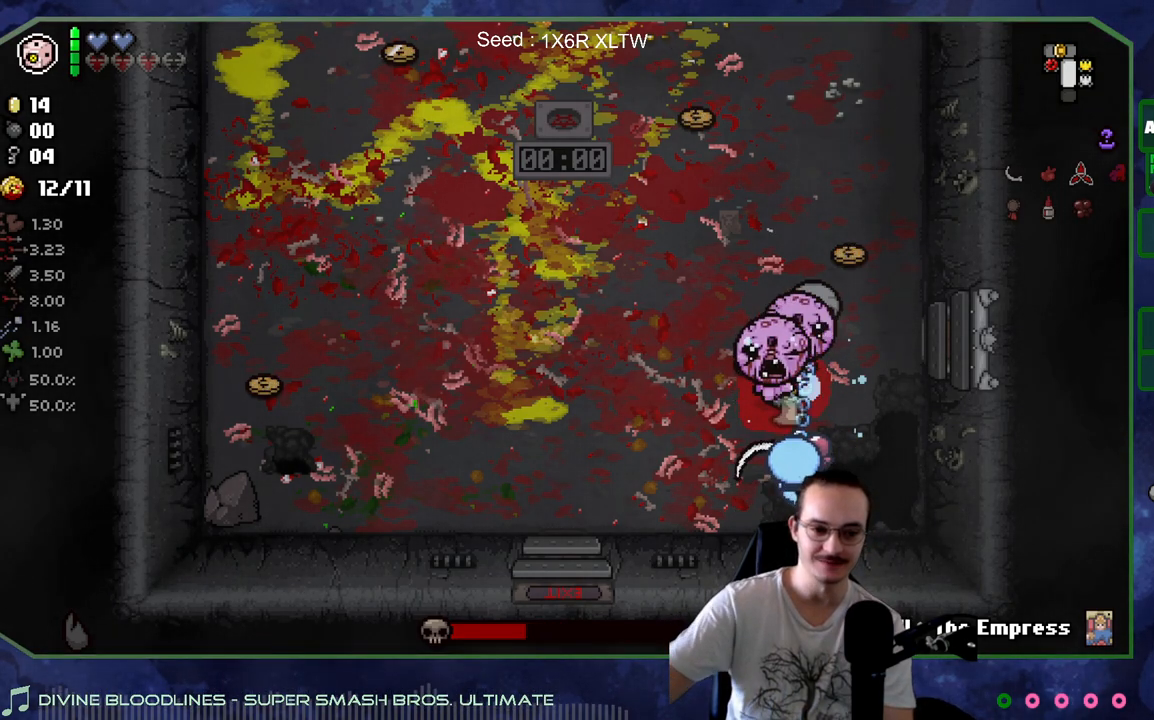
{"buttons": [], "left_stick": "center", "right_stick": "up", "events": []}
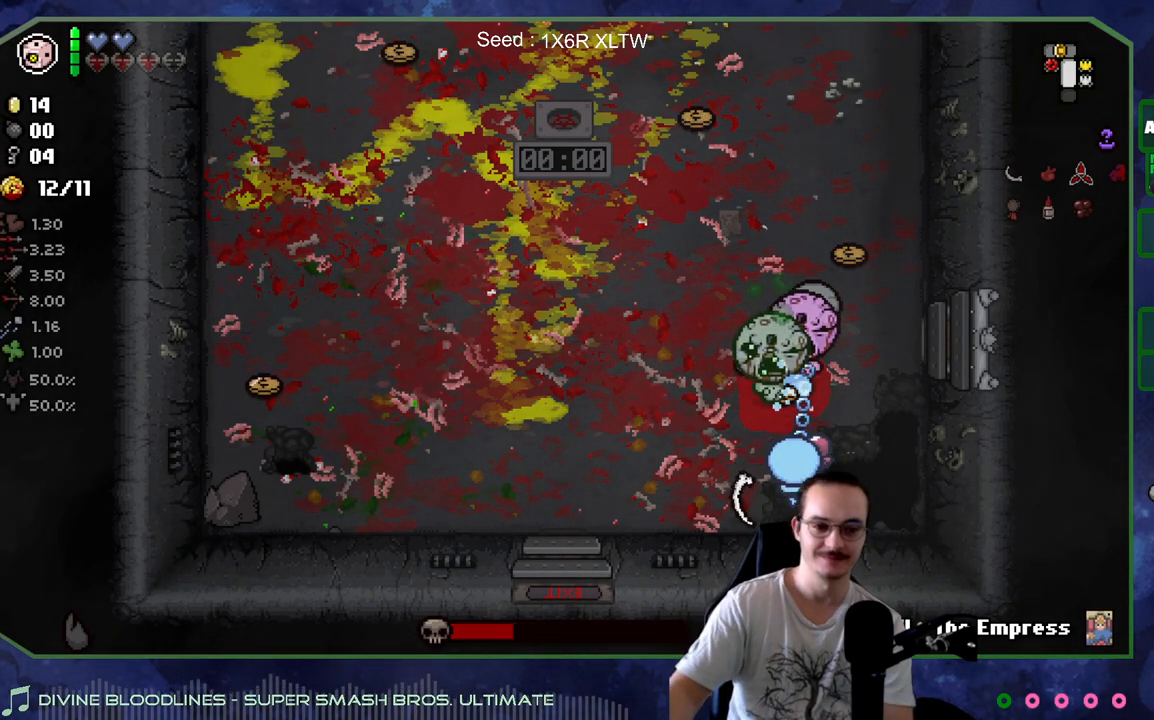
{"buttons": [], "left_stick": "center", "right_stick": "up", "events": []}
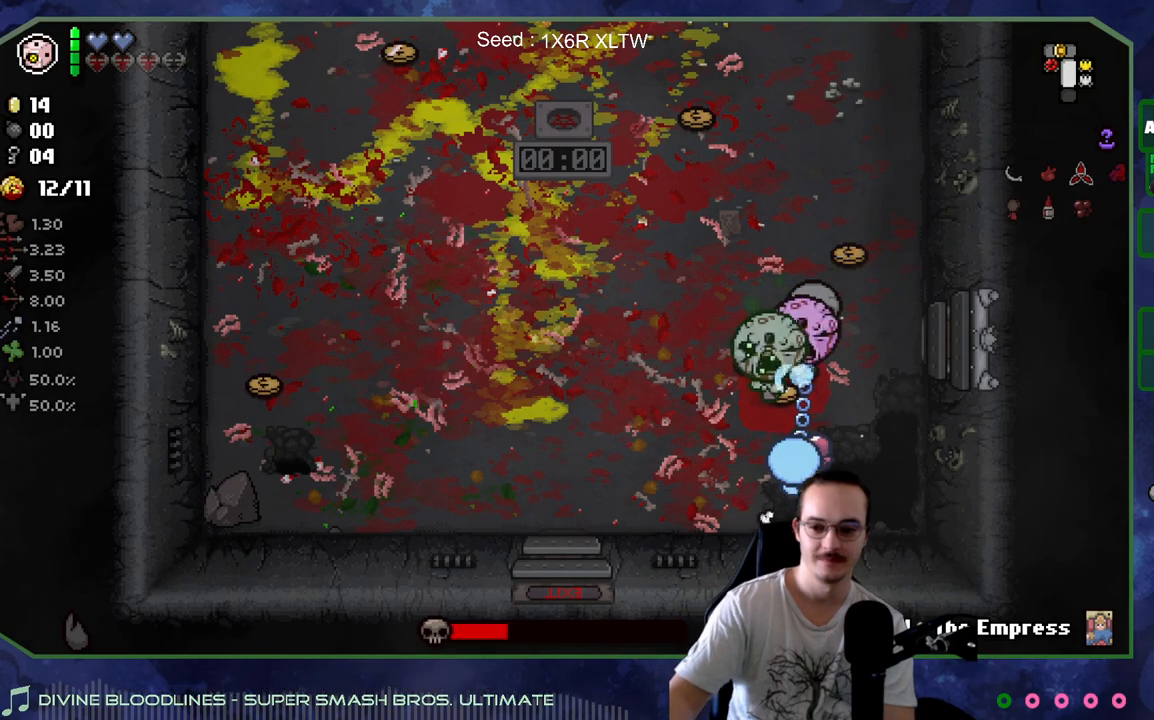
{"buttons": [], "left_stick": "center", "right_stick": "up", "events": []}
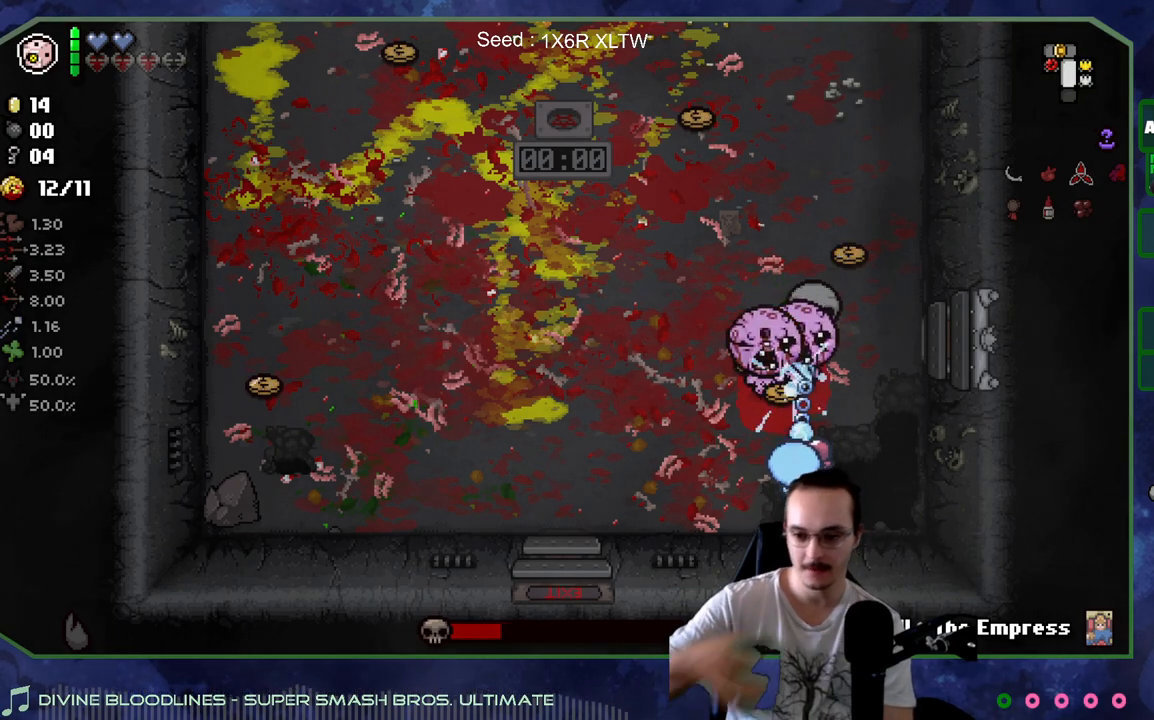
{"buttons": [], "left_stick": "center", "right_stick": "up", "events": []}
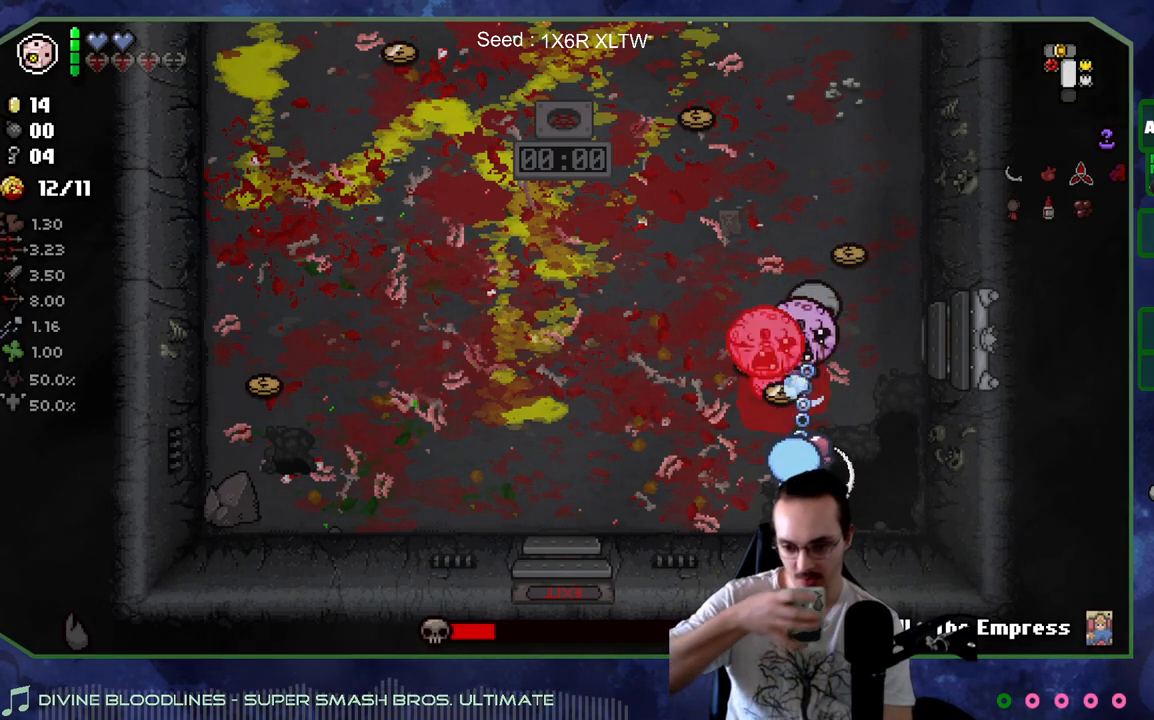
{"buttons": [], "left_stick": "center", "right_stick": "up", "events": []}
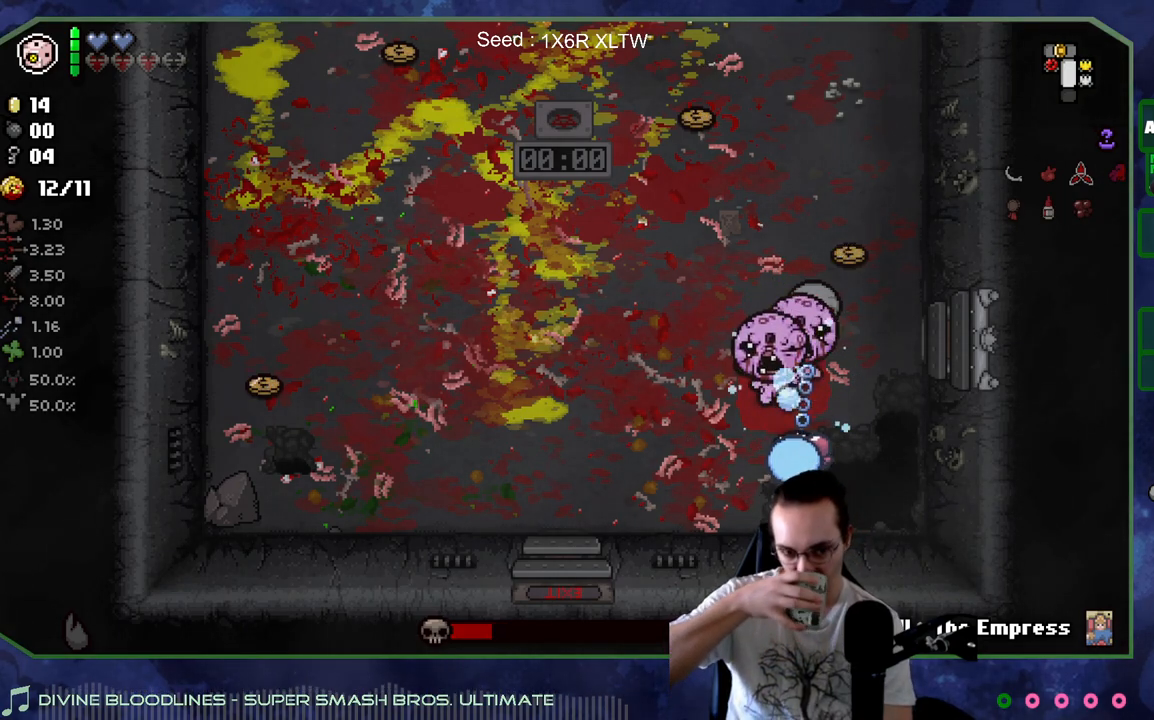
{"buttons": [], "left_stick": "center", "right_stick": "up", "events": []}
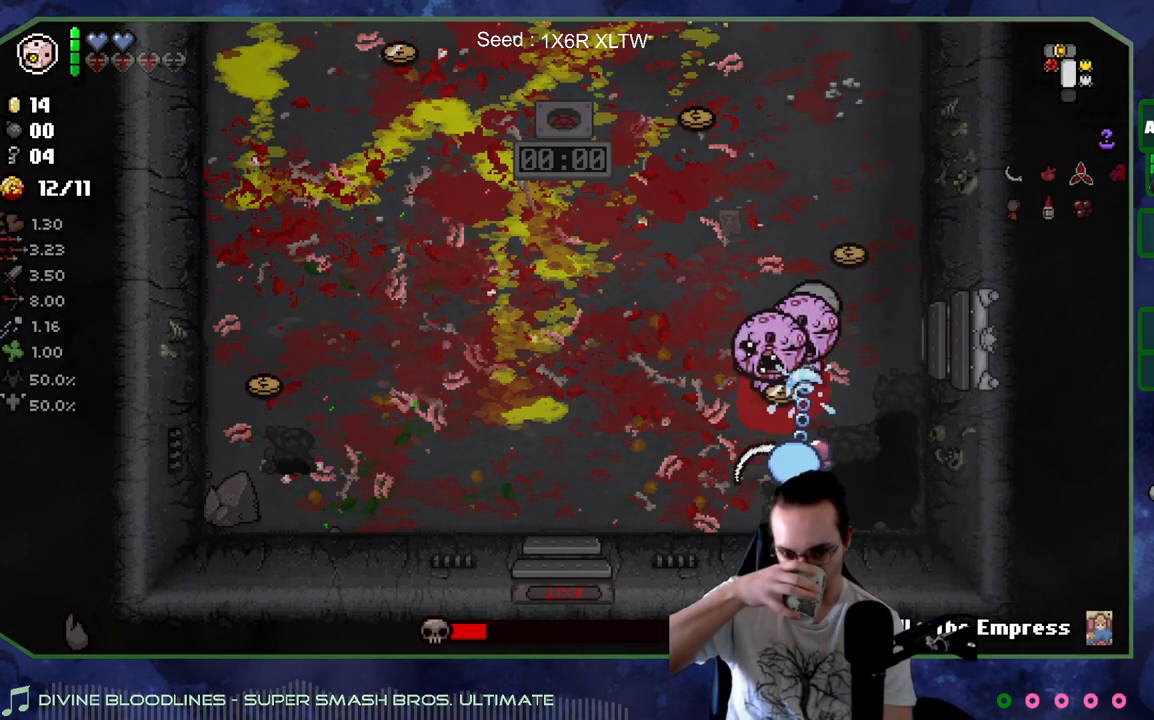
{"buttons": [], "left_stick": "center", "right_stick": "up", "events": []}
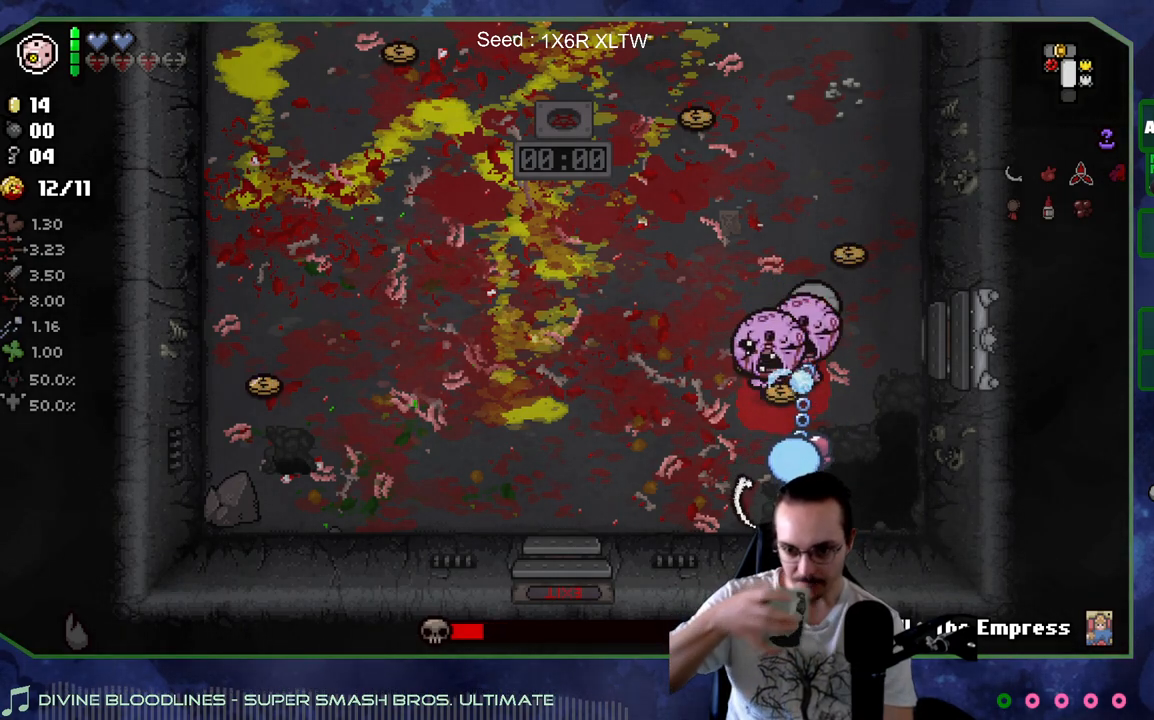
{"buttons": [], "left_stick": "center", "right_stick": "up", "events": []}
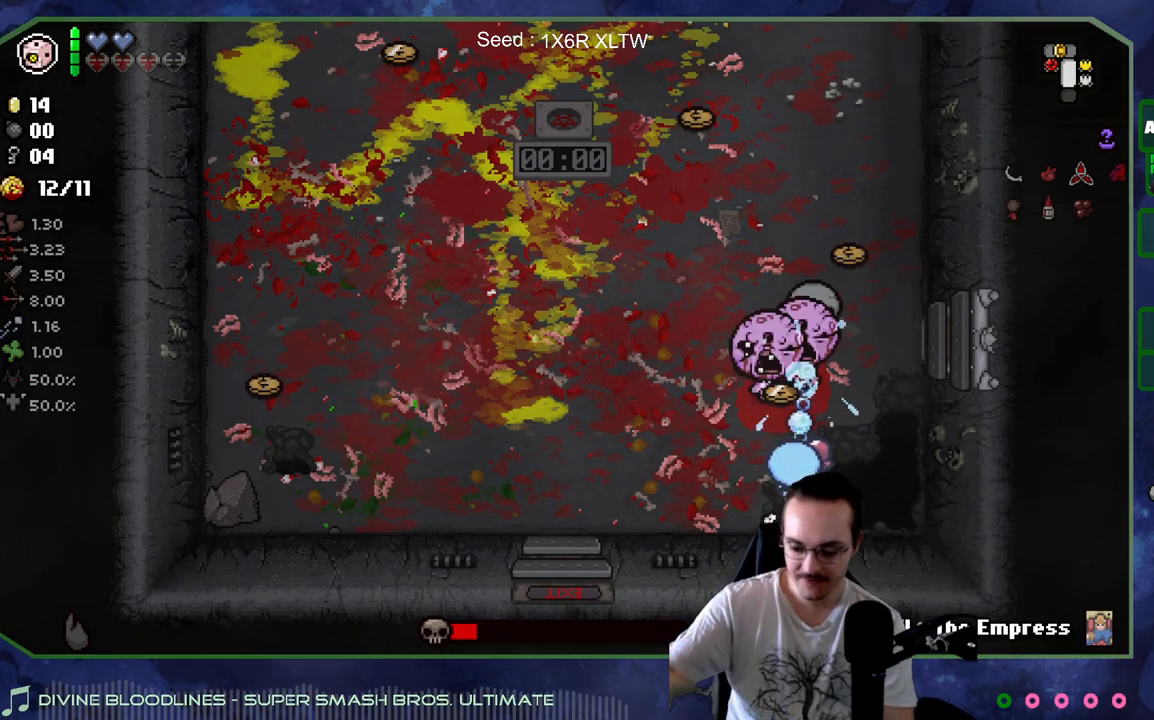
{"buttons": [], "left_stick": "center", "right_stick": "up", "events": []}
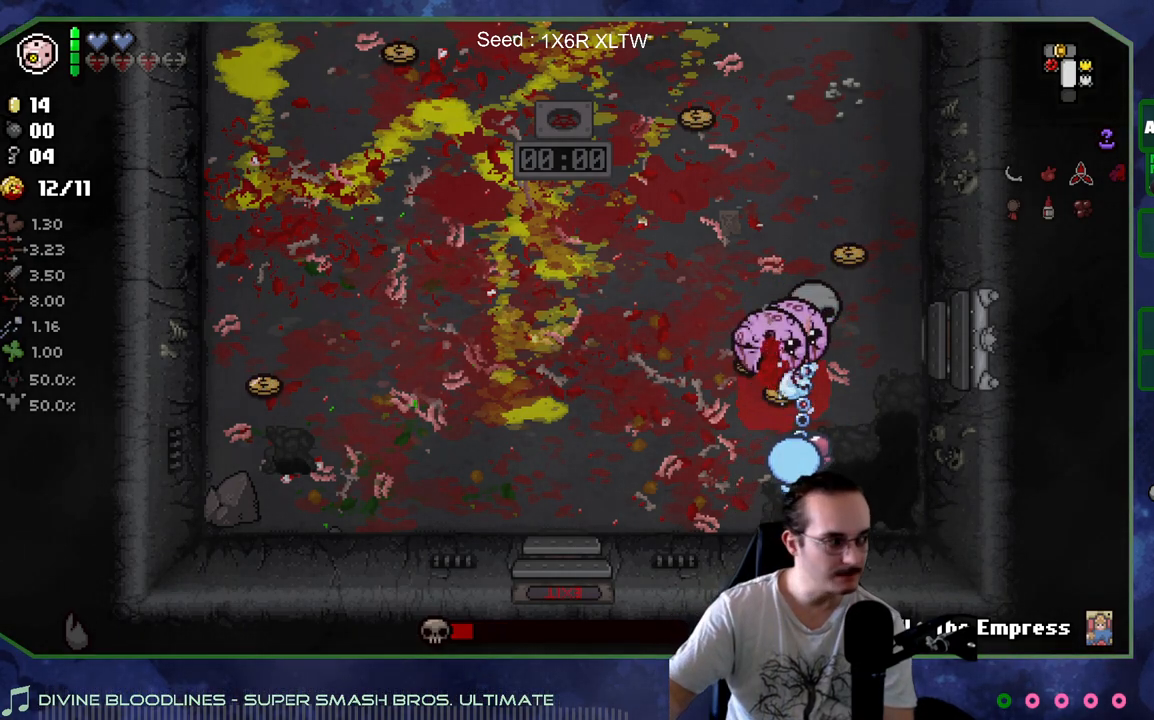
{"buttons": [], "left_stick": "center", "right_stick": "up", "events": []}
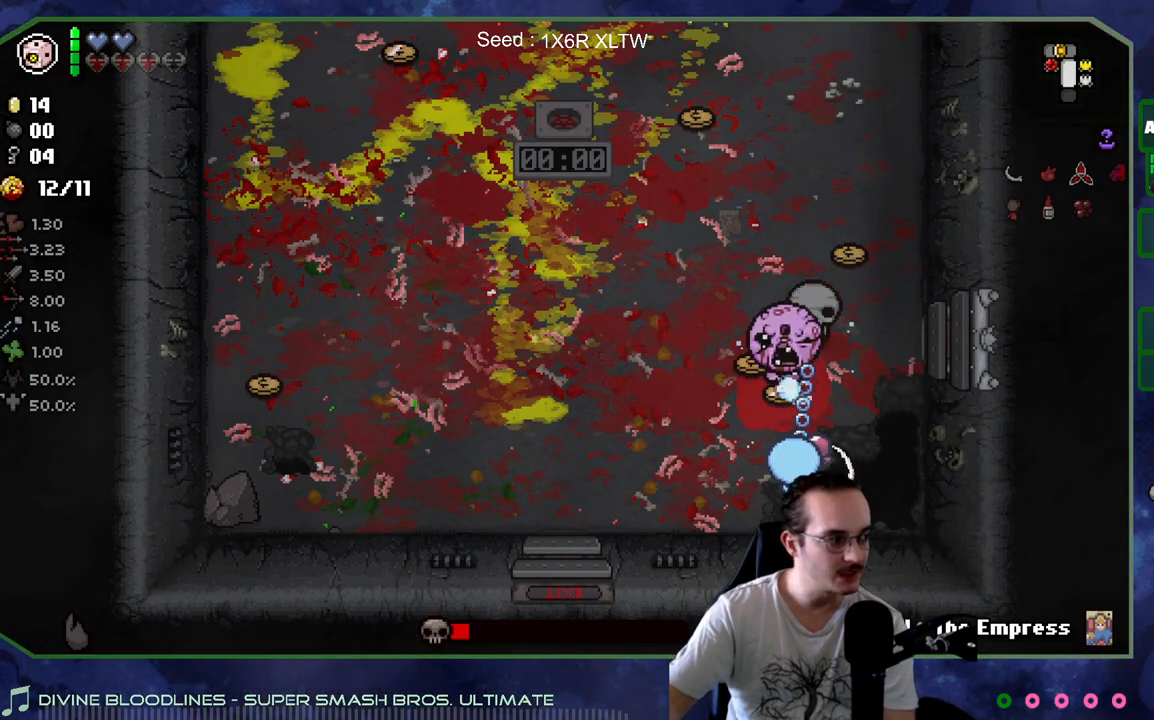
{"buttons": [], "left_stick": "center", "right_stick": "up", "events": []}
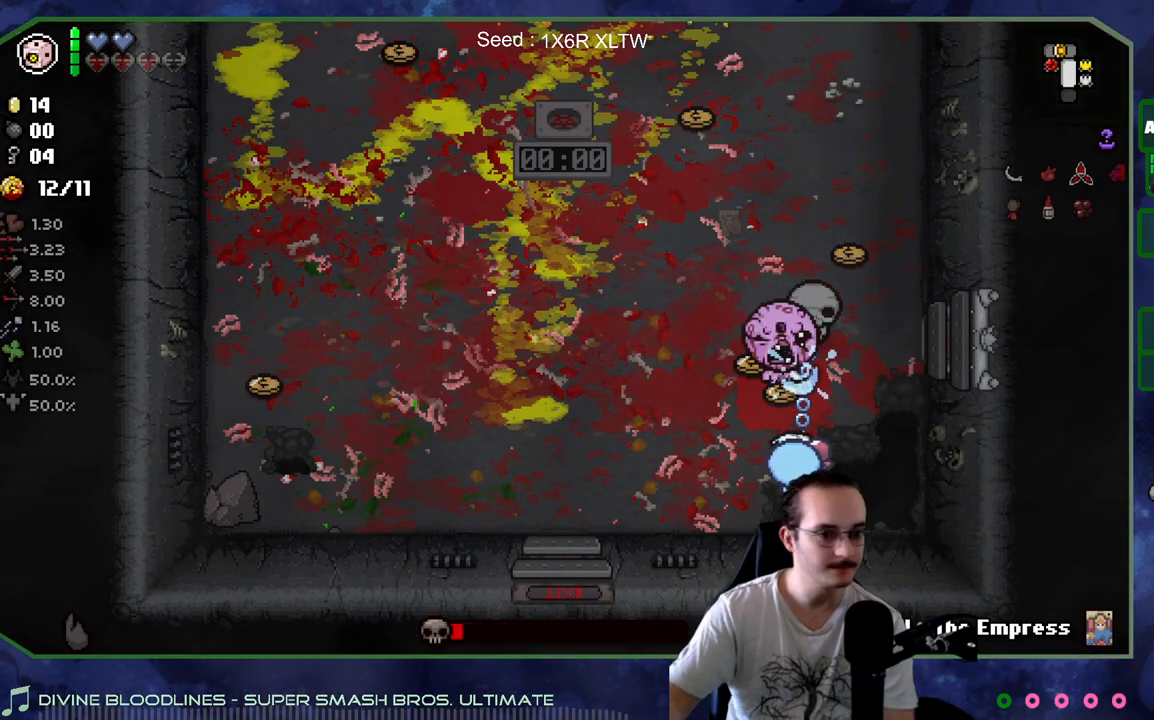
{"buttons": [], "left_stick": "center", "right_stick": "up", "events": []}
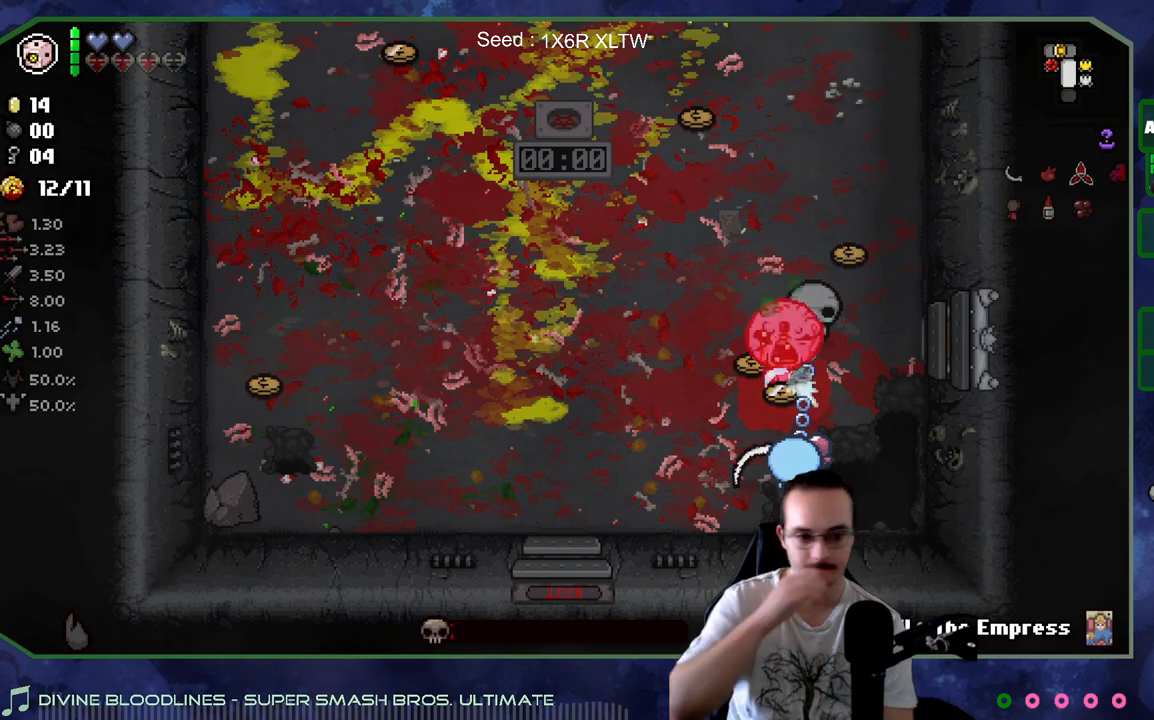
{"buttons": [], "left_stick": "center", "right_stick": "up", "events": []}